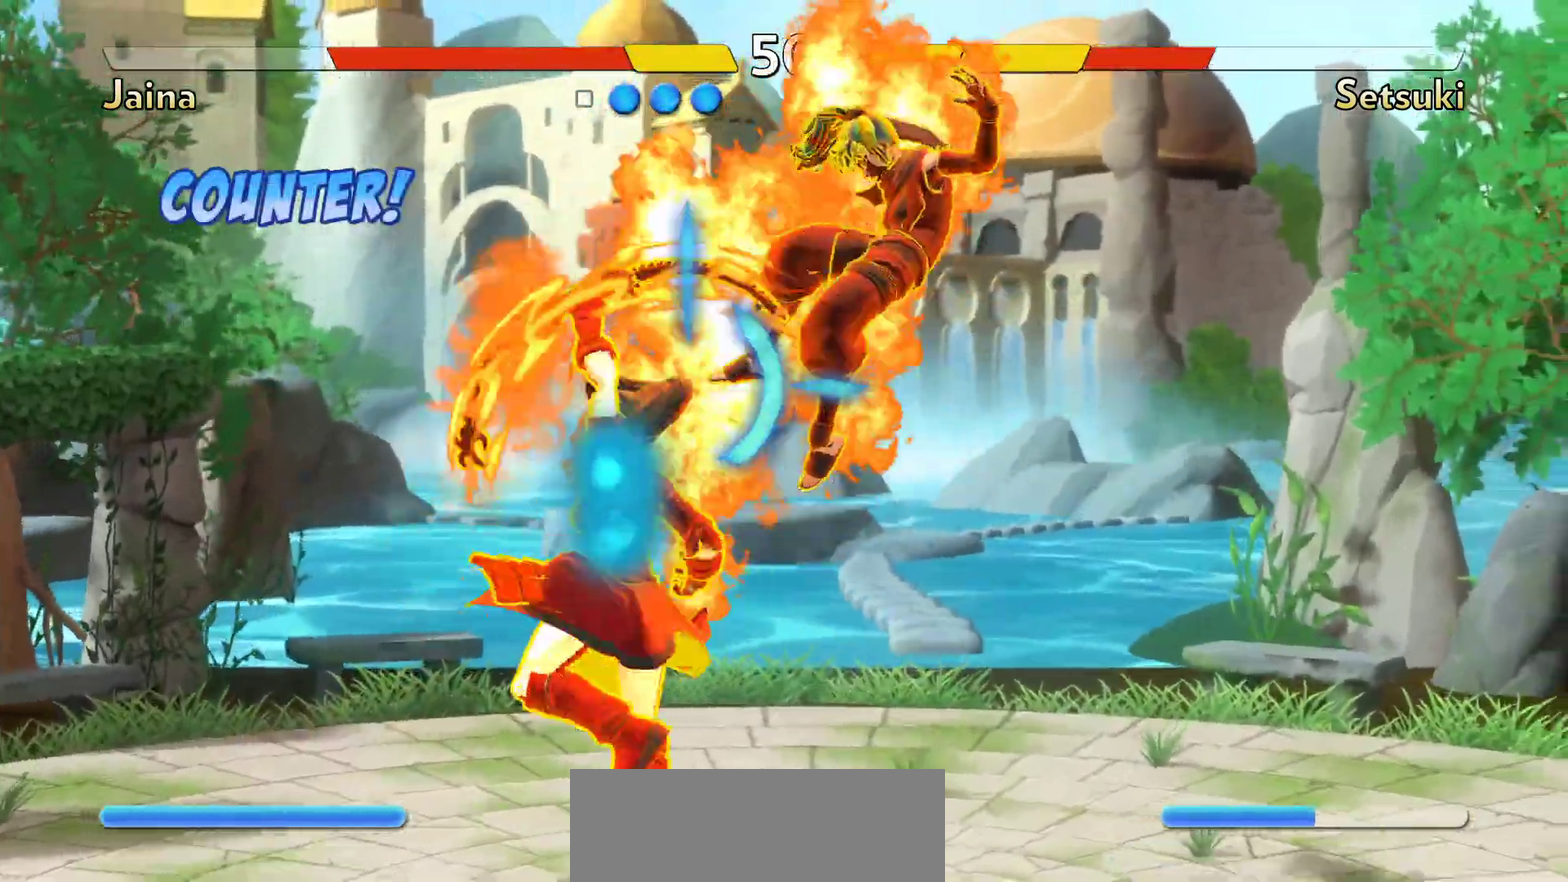
Gameplay with a controller (Nintendo layout); each line is a JSON object with the inputs held at the frame after it (dt_ms = milliseconds from this image to that frame). "events" lists button and stick changes between this image and that frame as [ms after this image, input, new state], when the widget could be followed in between. Not read: DPAD_LEFT DPAD_RIGHT L3 R3.
{"dt_ms": 700, "buttons": ["B"], "events": [[683, "B", "down"]]}
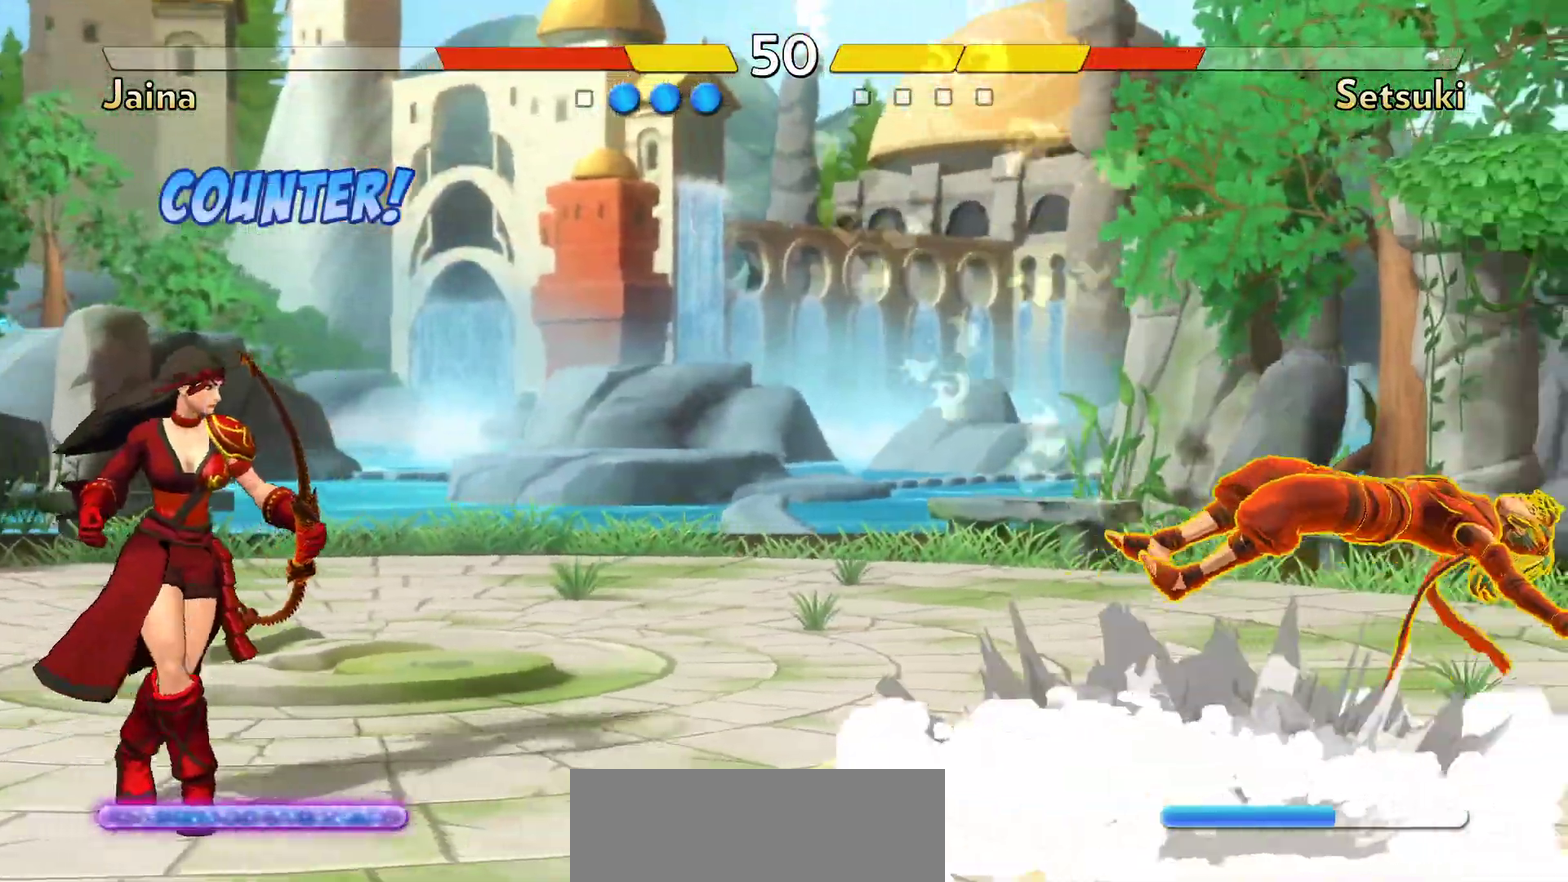
{"dt_ms": 300, "buttons": [], "events": [[100, "B", "up"]]}
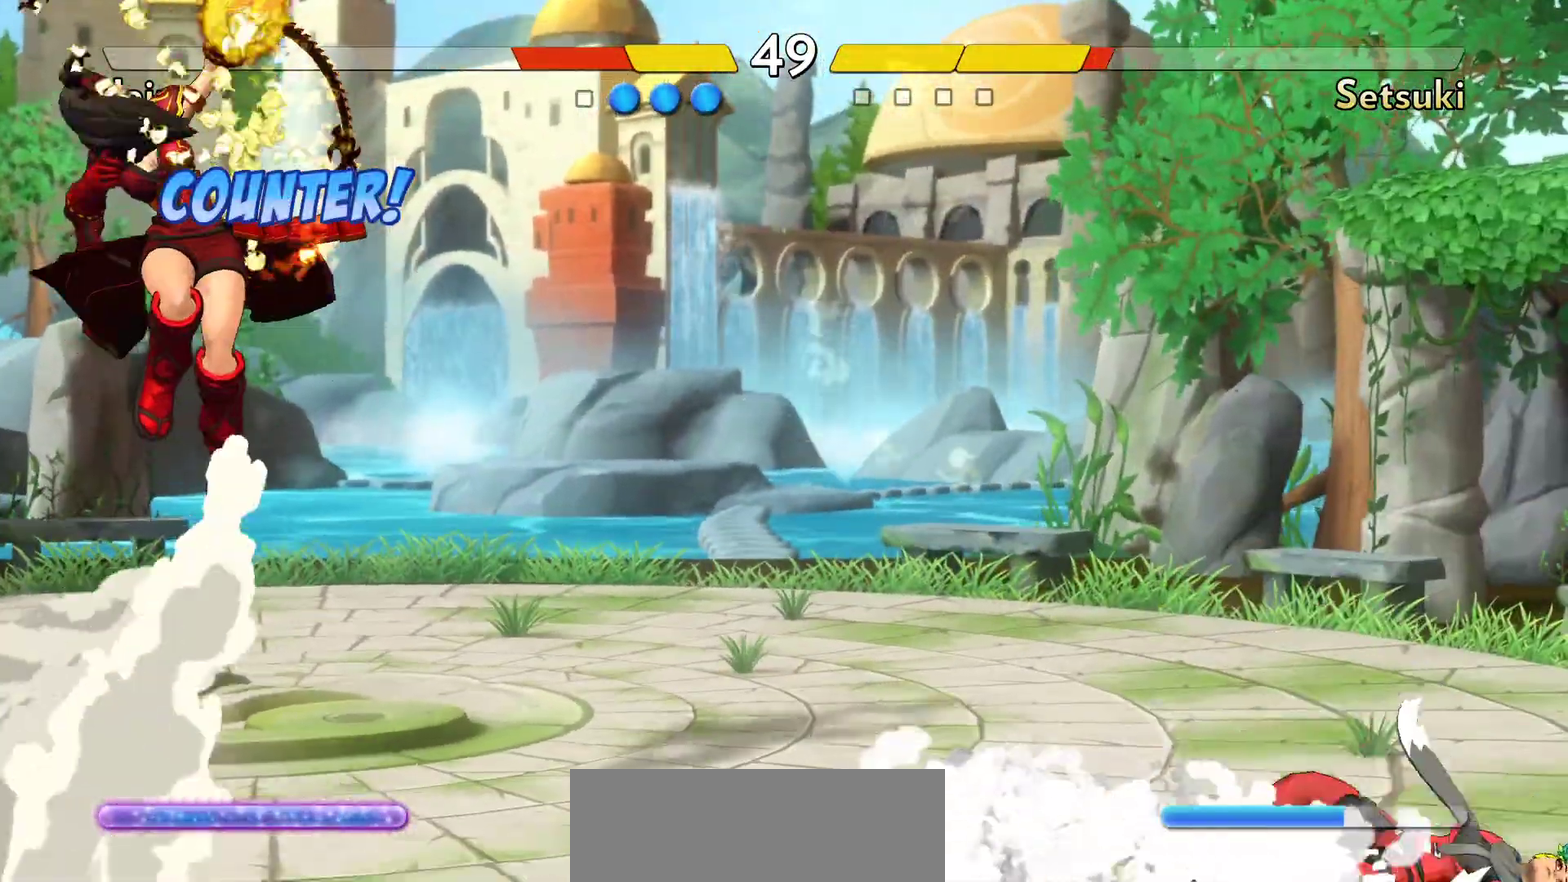
{"dt_ms": 700, "buttons": ["B"], "events": [[617, "B", "down"]]}
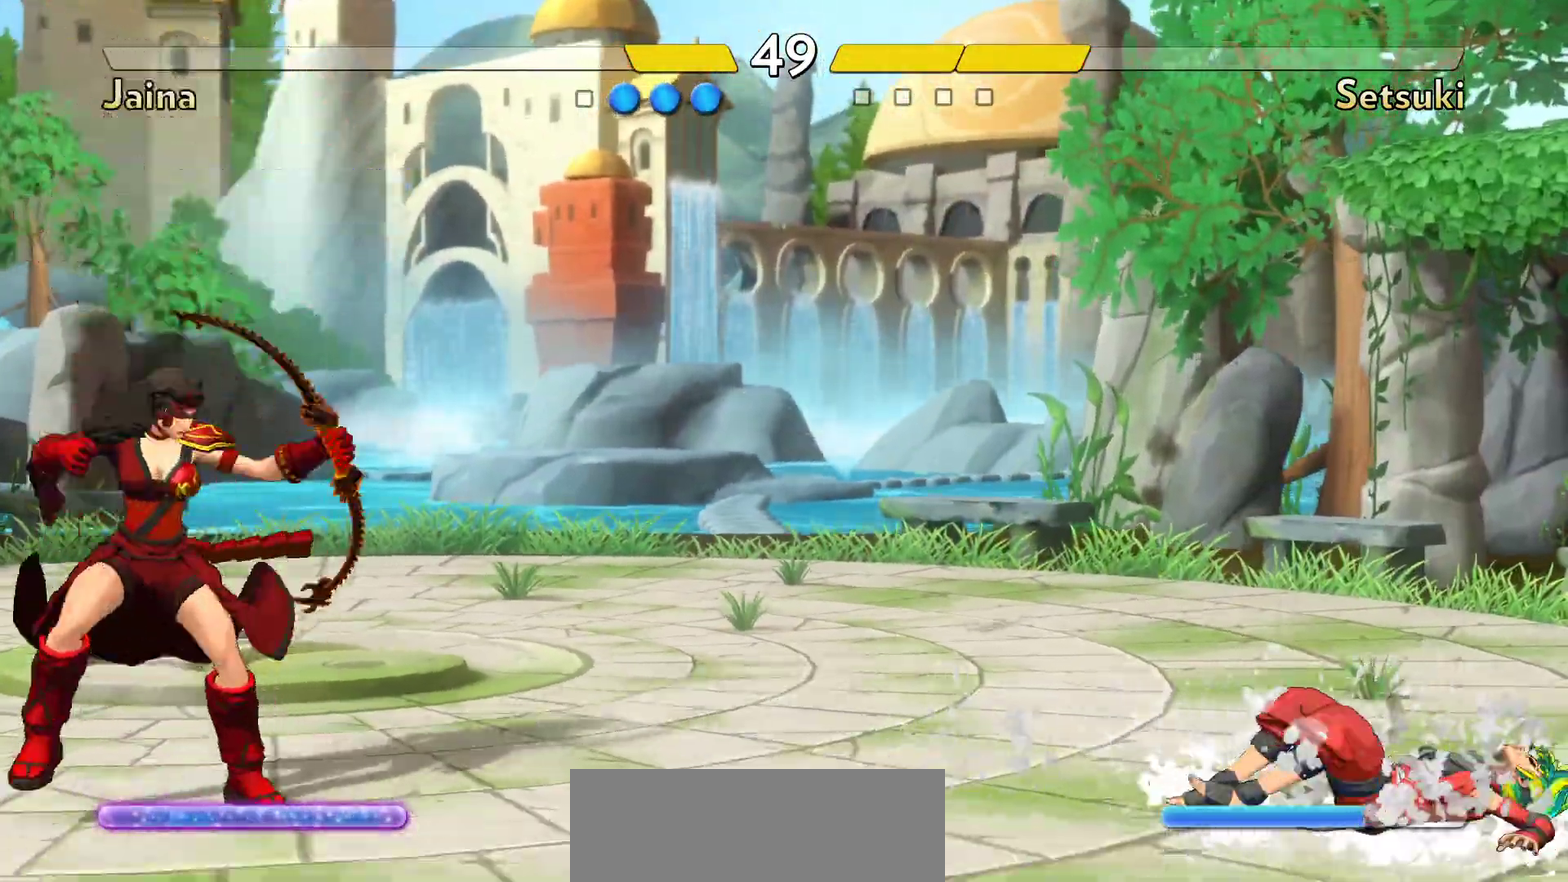
{"dt_ms": 300, "buttons": [], "events": [[33, "B", "up"]]}
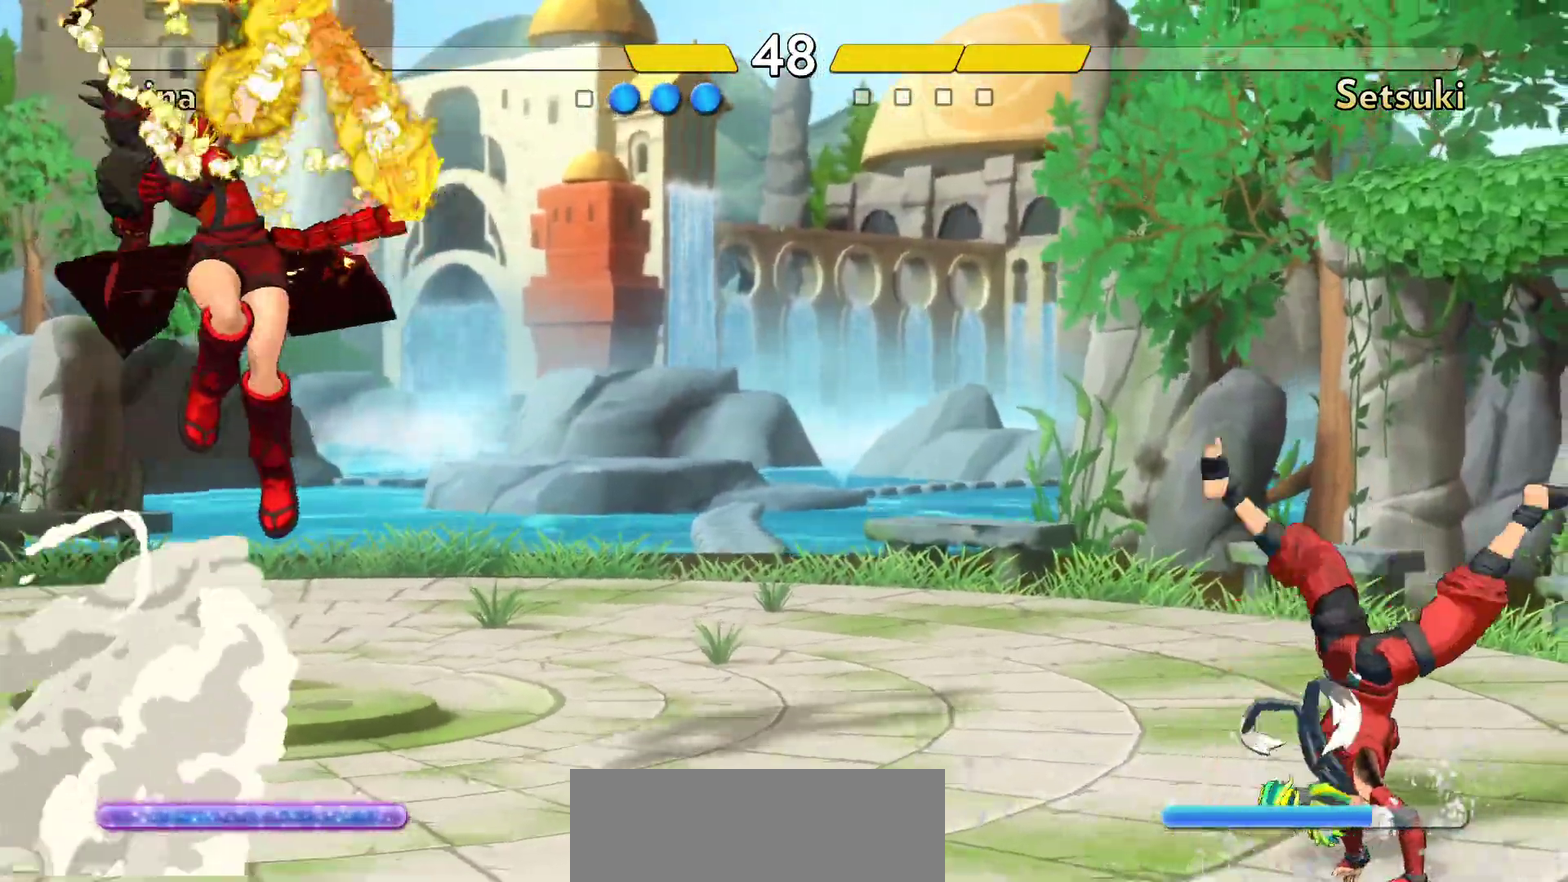
{"dt_ms": 500, "buttons": ["B"], "events": [[500, "B", "down"]]}
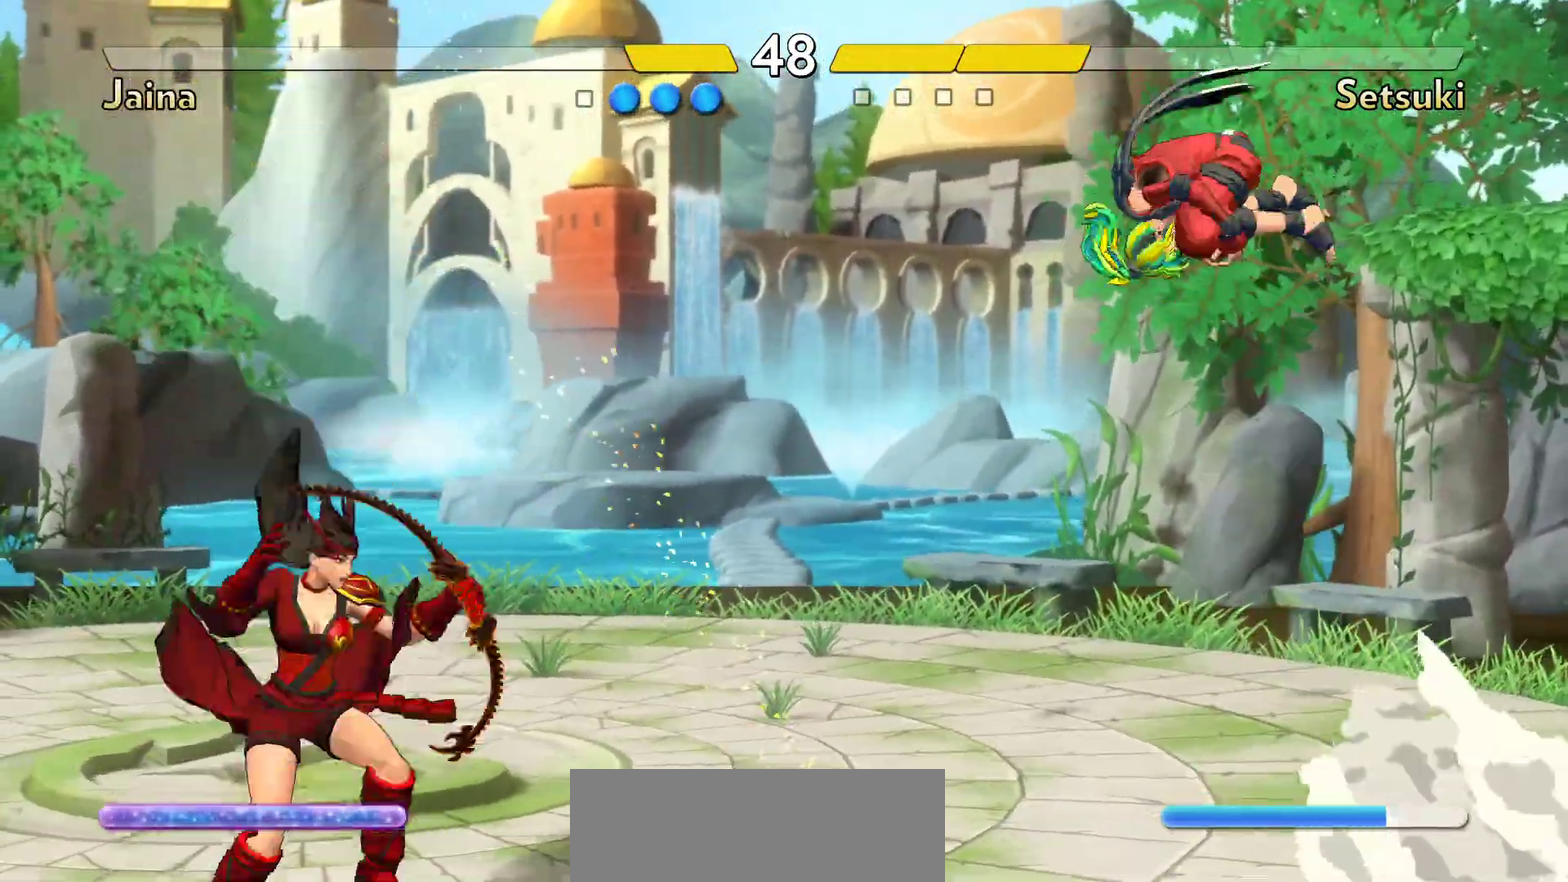
{"dt_ms": 300, "buttons": [], "events": [[100, "B", "up"]]}